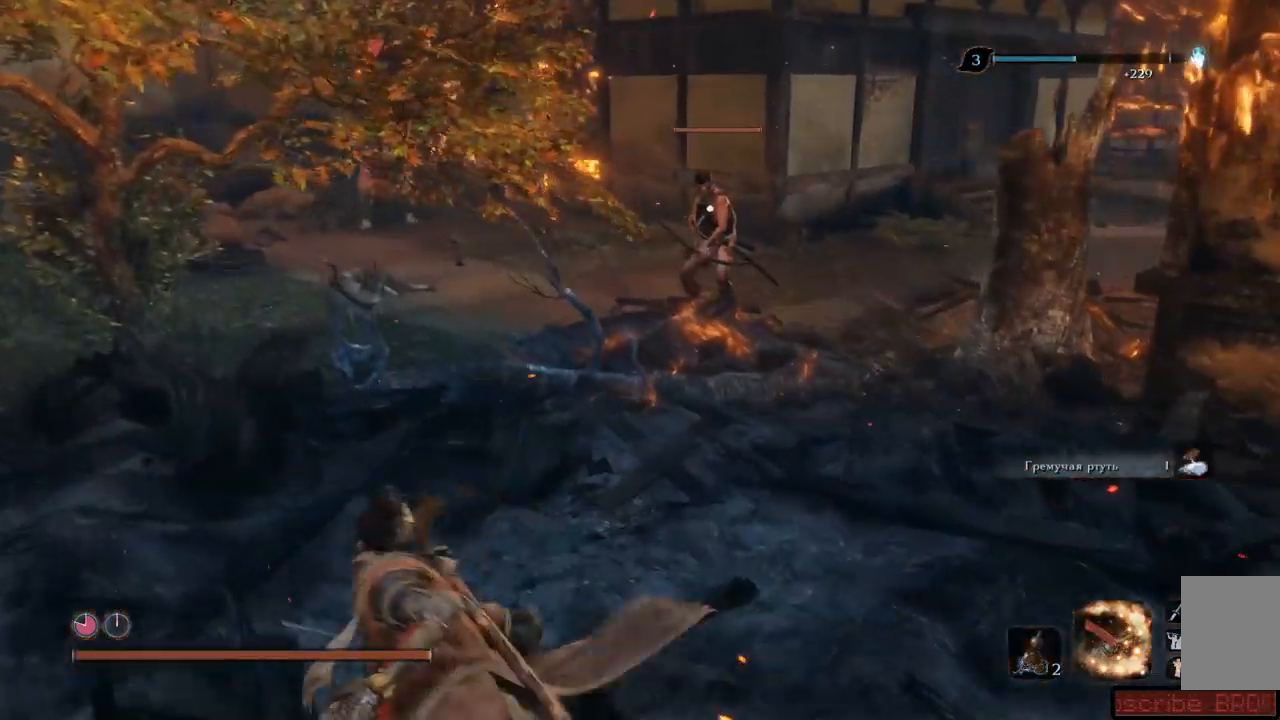
Gameplay with a controller (Xbox layout); each line is a JSON object with the inputs held at the frame after it. "events" lists button and stick changes between this image and that frame as [ms after this image, input, new state], when the widget could be followed in between. Not read: L3 R3.
{"buttons": [], "left_stick": "up-left", "right_stick": "center"}
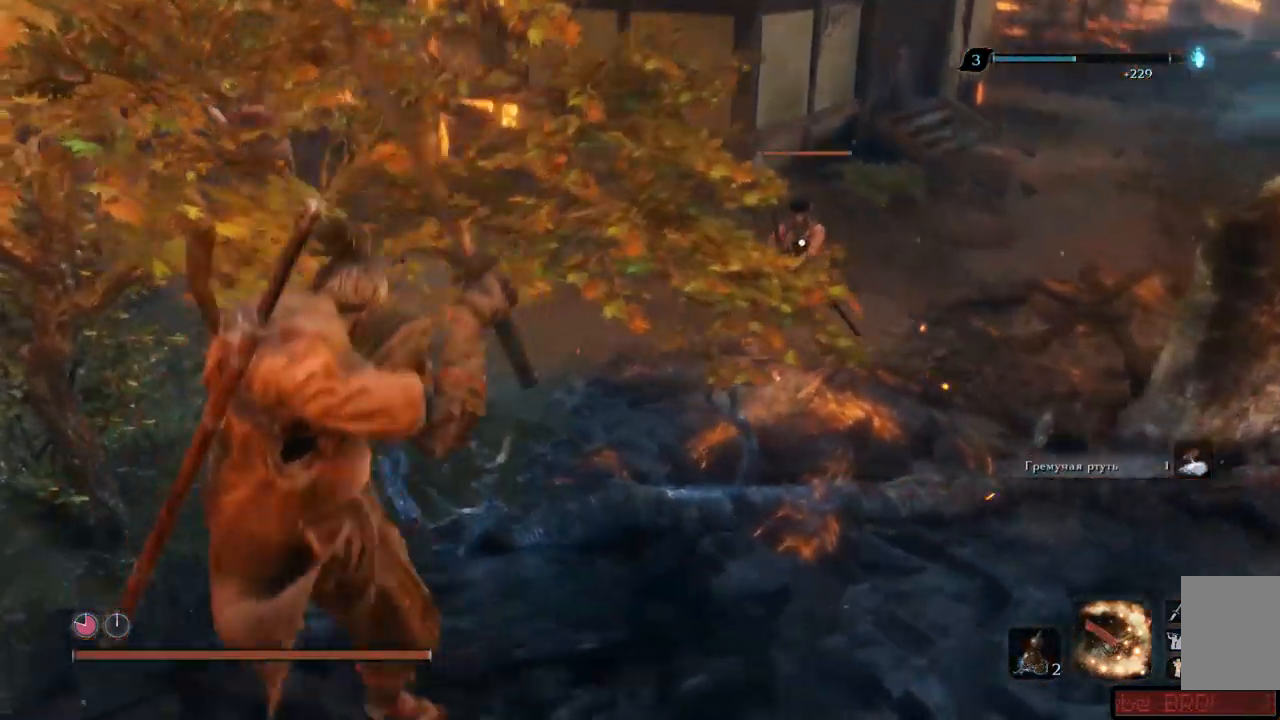
{"buttons": [], "left_stick": "up-left", "right_stick": "up-left", "events": [[33, "right_stick", "left"], [83, "right_stick", "up-left"]]}
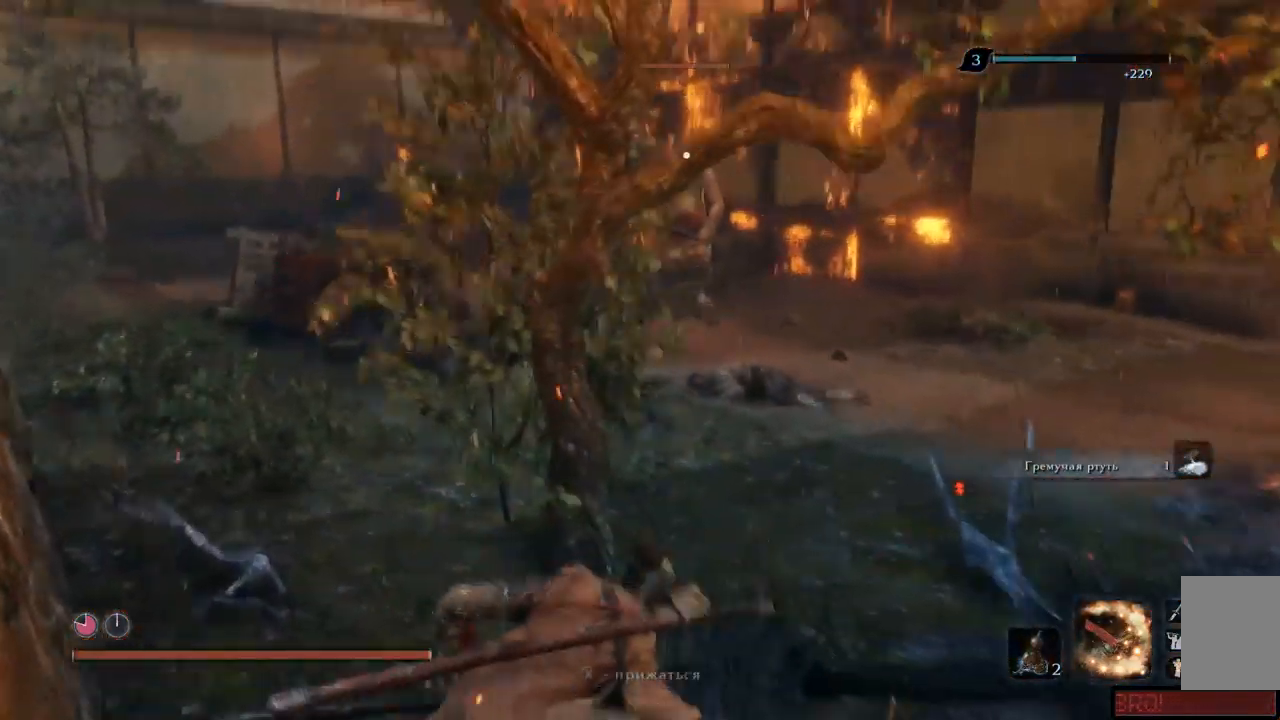
{"buttons": [], "left_stick": "up", "right_stick": "up-left", "events": [[467, "left_stick", "up"]]}
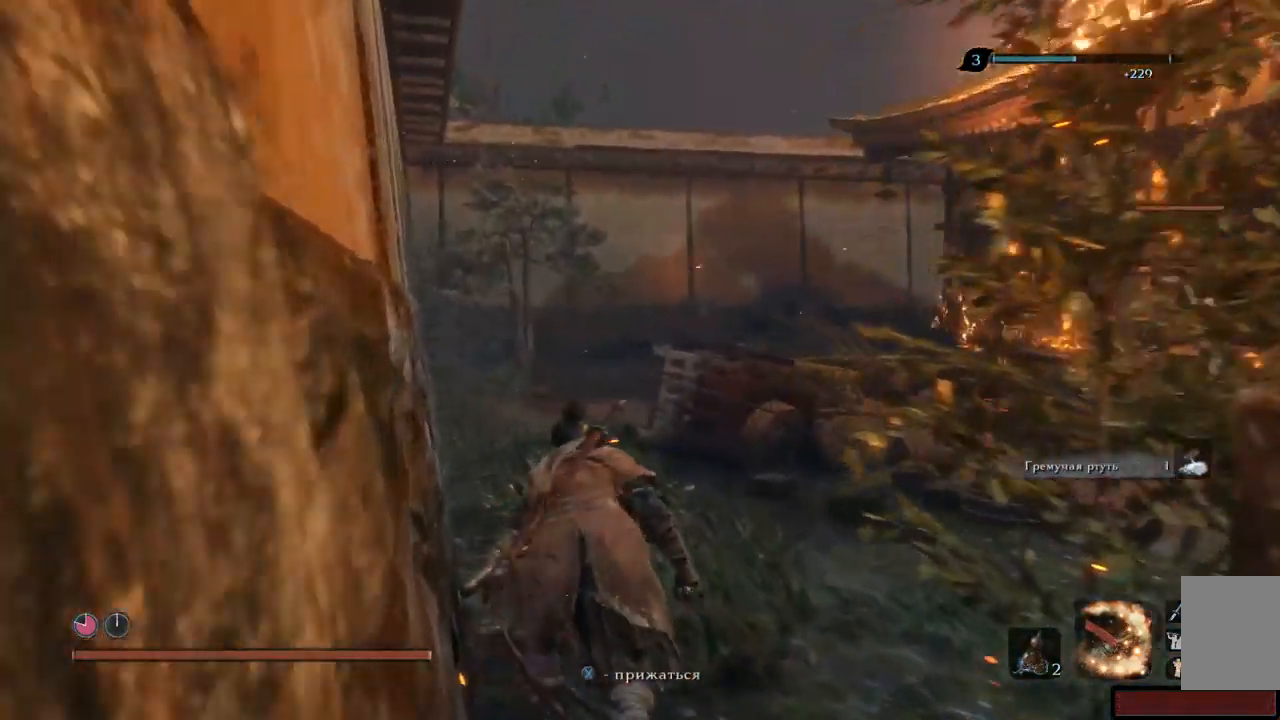
{"buttons": [], "left_stick": "up-left", "right_stick": "down-right", "events": [[183, "right_stick", "center"], [350, "right_stick", "down-right"], [417, "left_stick", "up-left"]]}
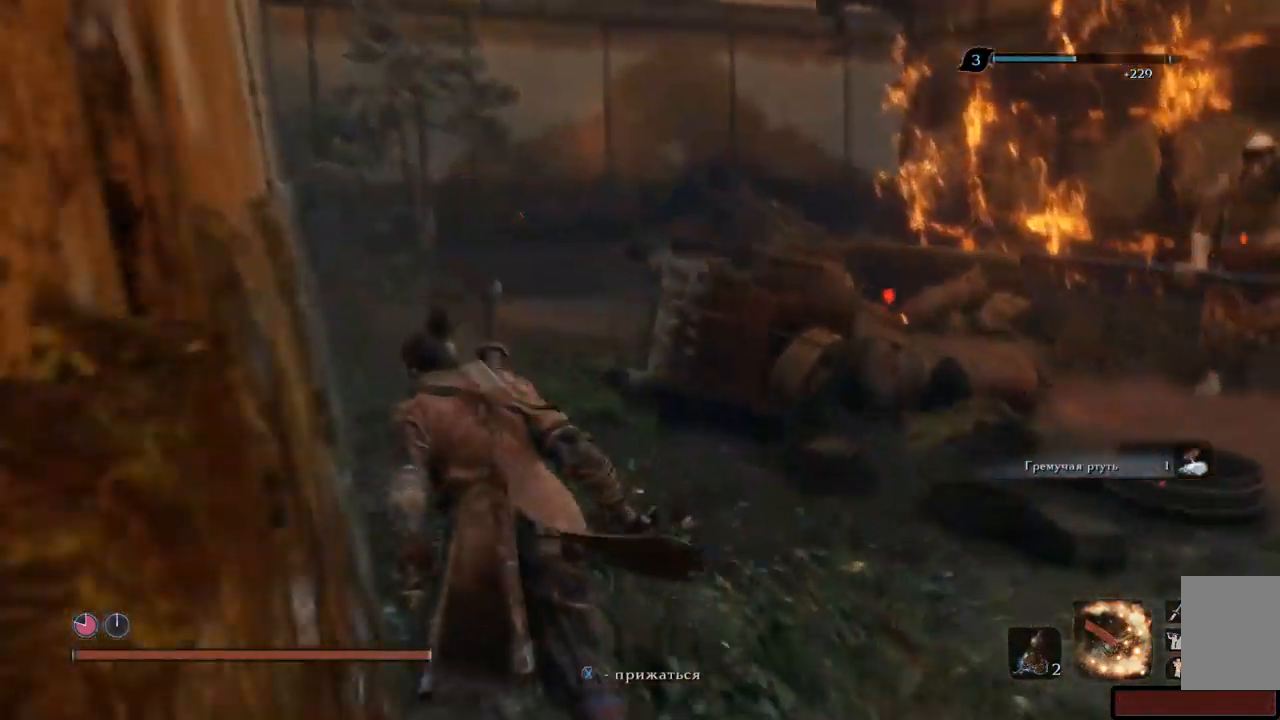
{"buttons": [], "left_stick": "up-left", "right_stick": "up-right", "events": [[234, "right_stick", "right"], [351, "right_stick", "up-right"]]}
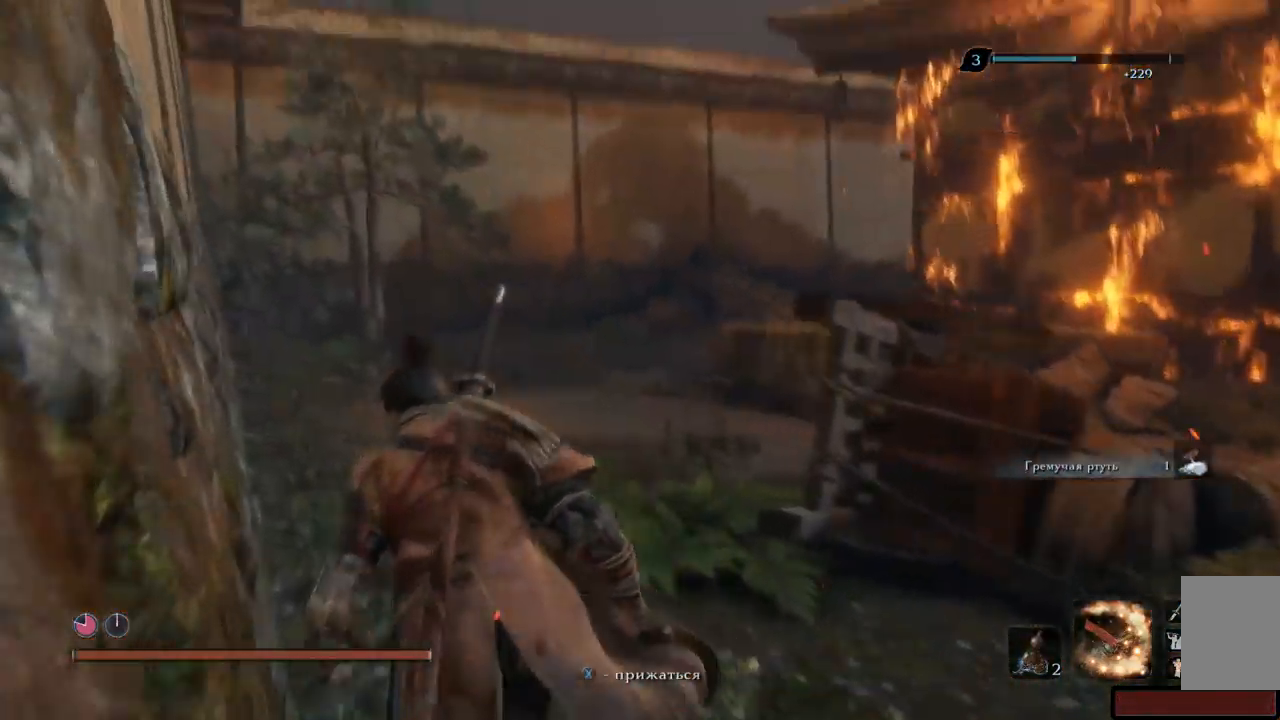
{"buttons": [], "left_stick": "up", "right_stick": "up-right"}
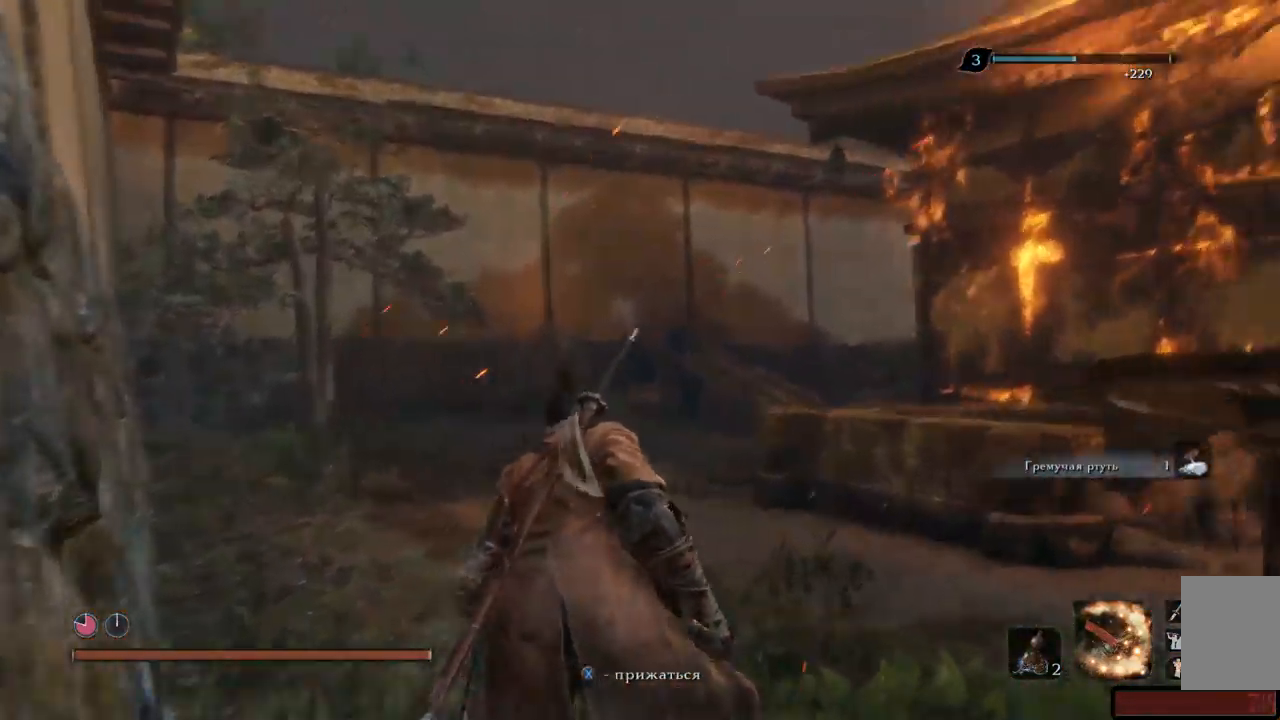
{"buttons": [], "left_stick": "up", "right_stick": "center"}